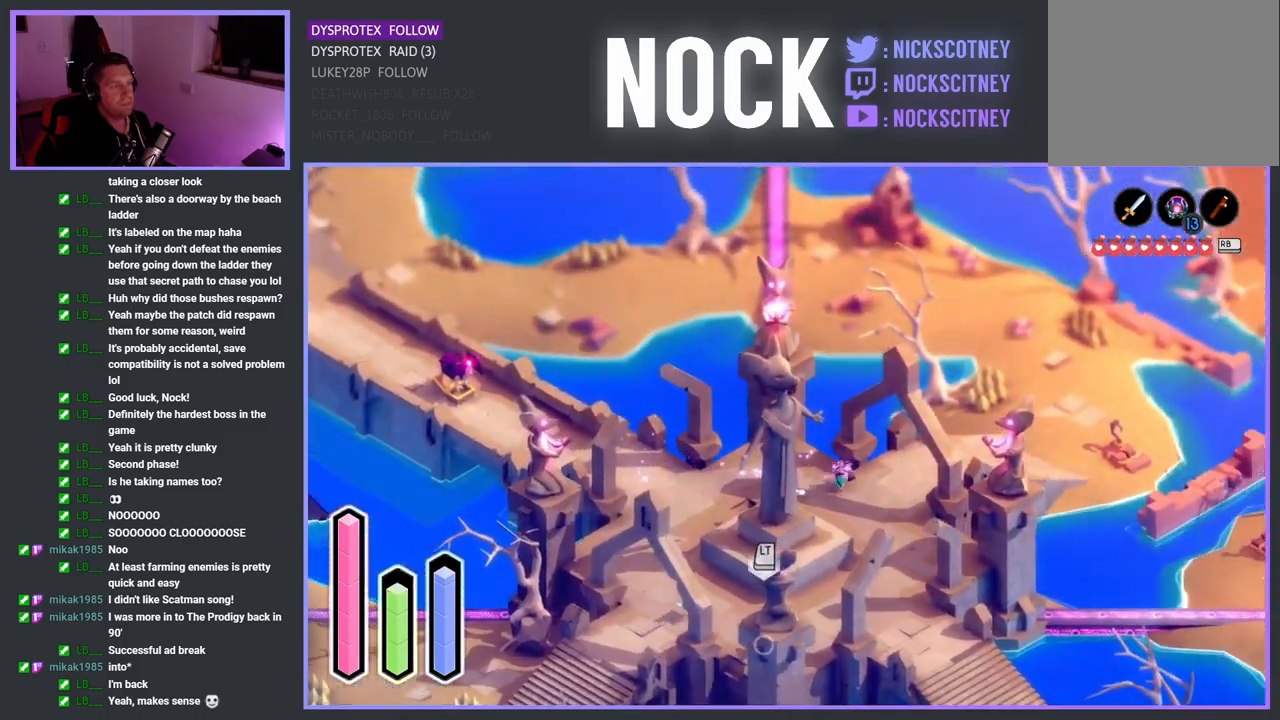
Gameplay with a controller (PlayStation layout); each line is a JSON object with the inputs held at the frame after it. "events" lists button and stick changes between this image and that frame as [ms after this image, input, new state], when the widget could be followed in between.
{"buttons": ["CROSS"], "left_stick": "up-right", "right_stick": "center", "events": []}
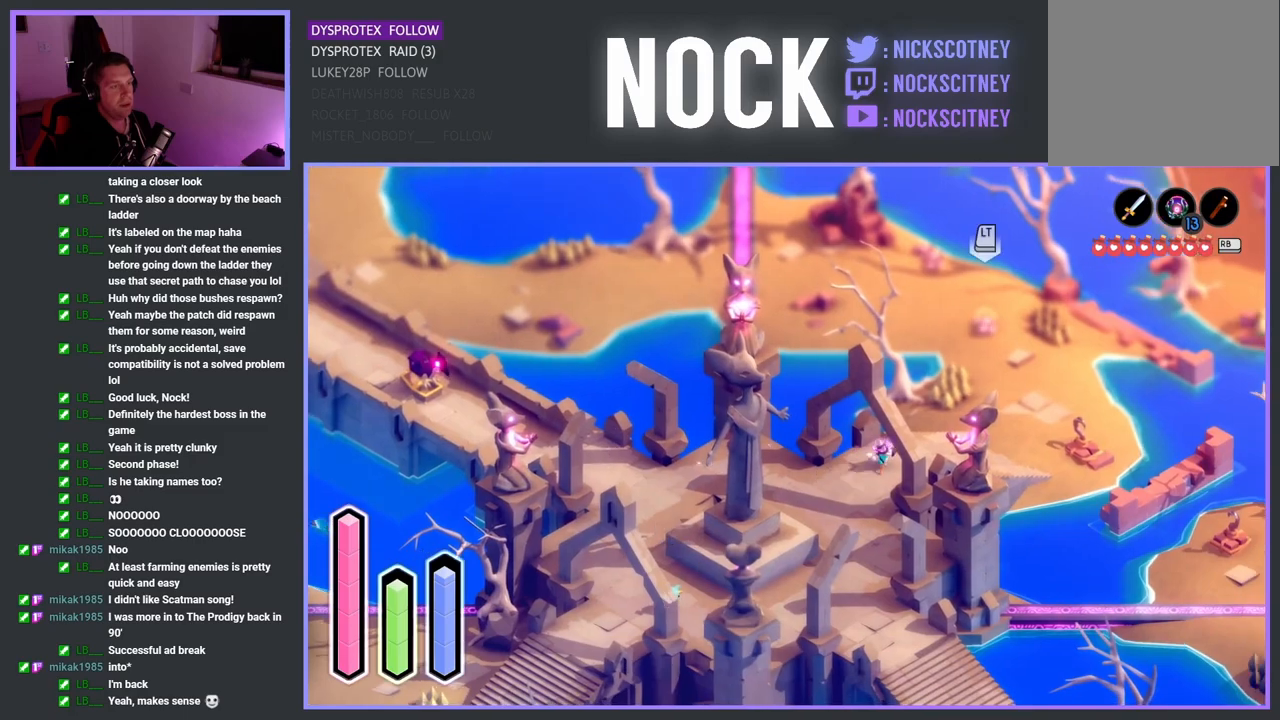
{"buttons": ["CROSS"], "left_stick": "up-right", "right_stick": "center", "events": []}
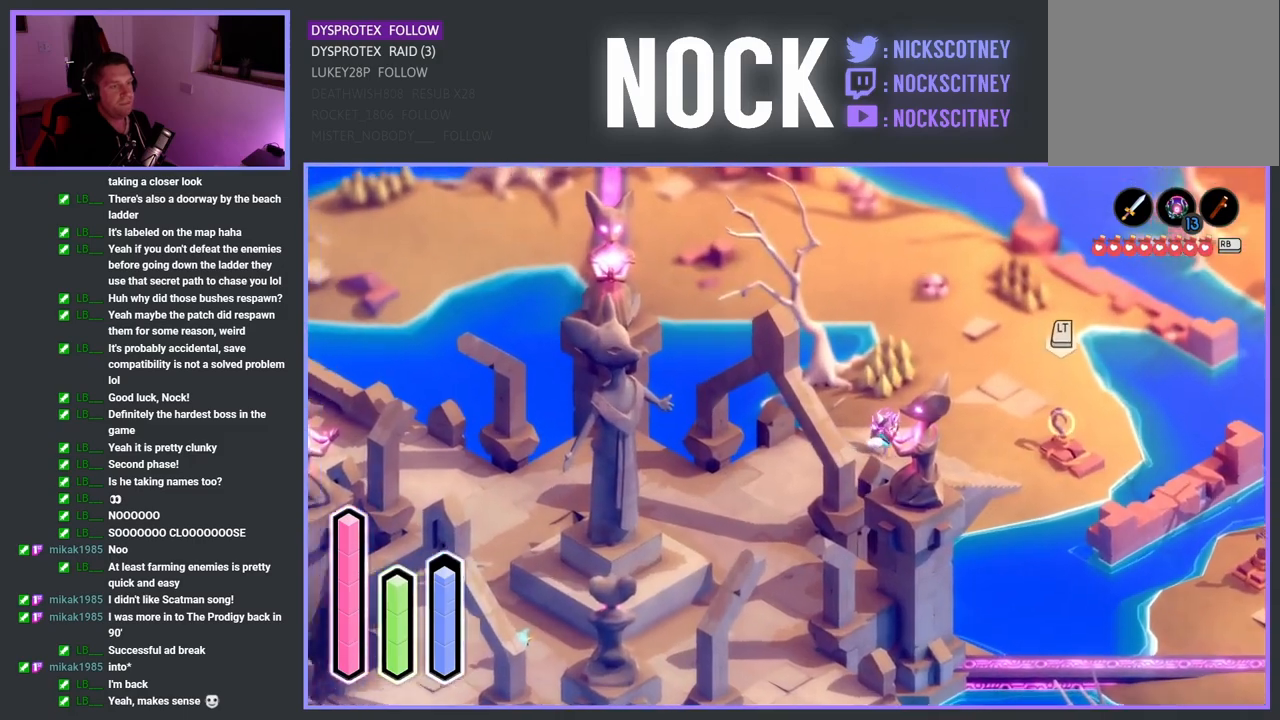
{"buttons": ["CROSS"], "left_stick": "up", "right_stick": "center", "events": [[483, "left_stick", "up"]]}
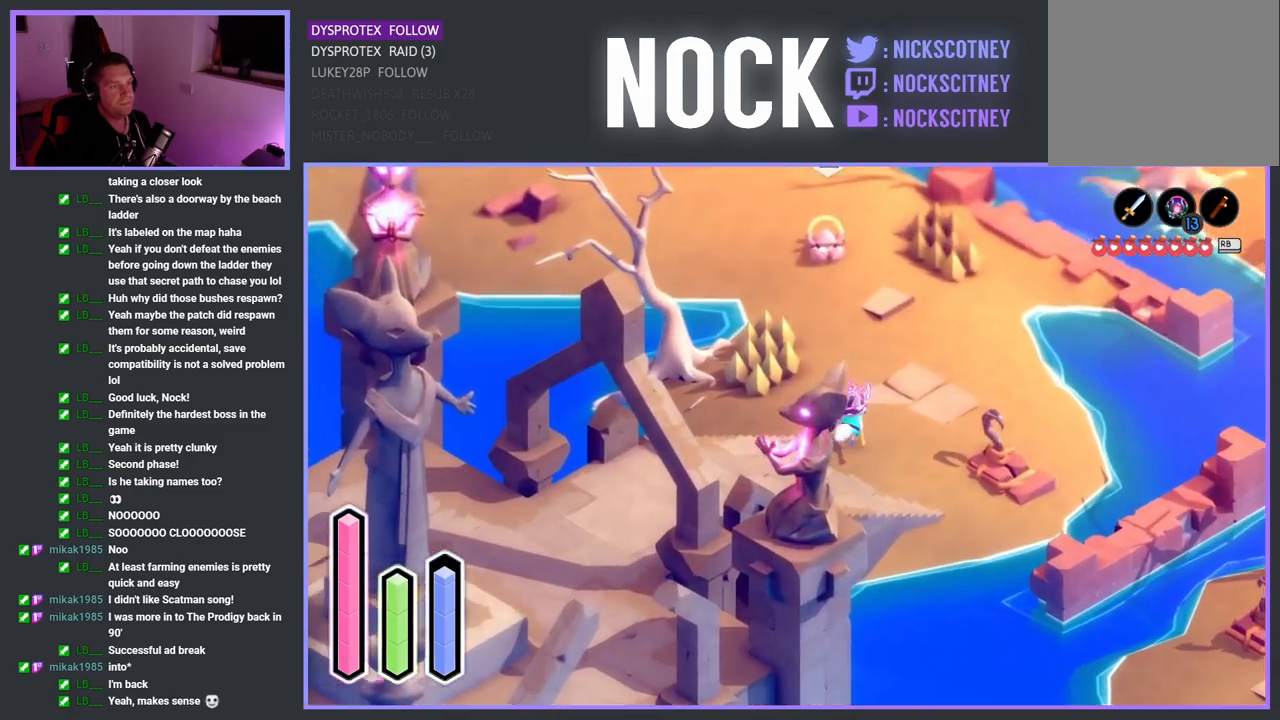
{"buttons": ["CROSS"], "left_stick": "up", "right_stick": "center", "events": []}
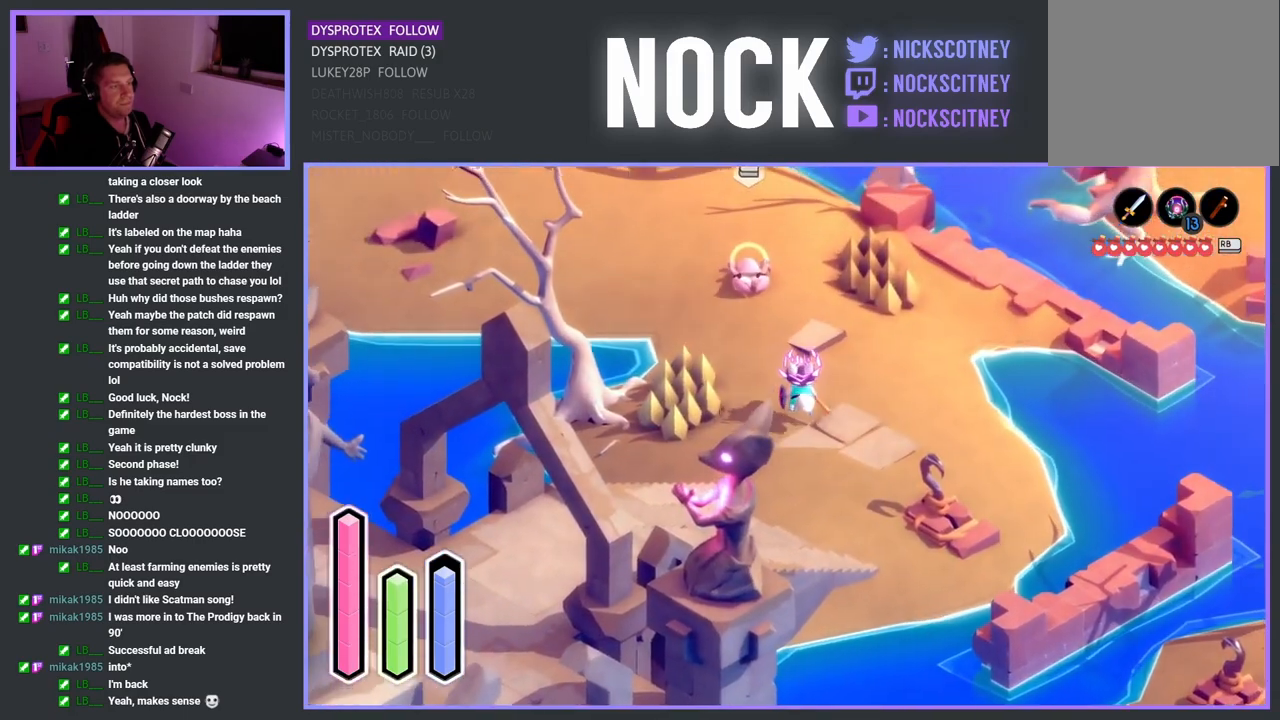
{"buttons": ["SQUARE"], "left_stick": "up", "right_stick": "center", "events": [[417, "SQUARE", "down"], [450, "CROSS", "up"]]}
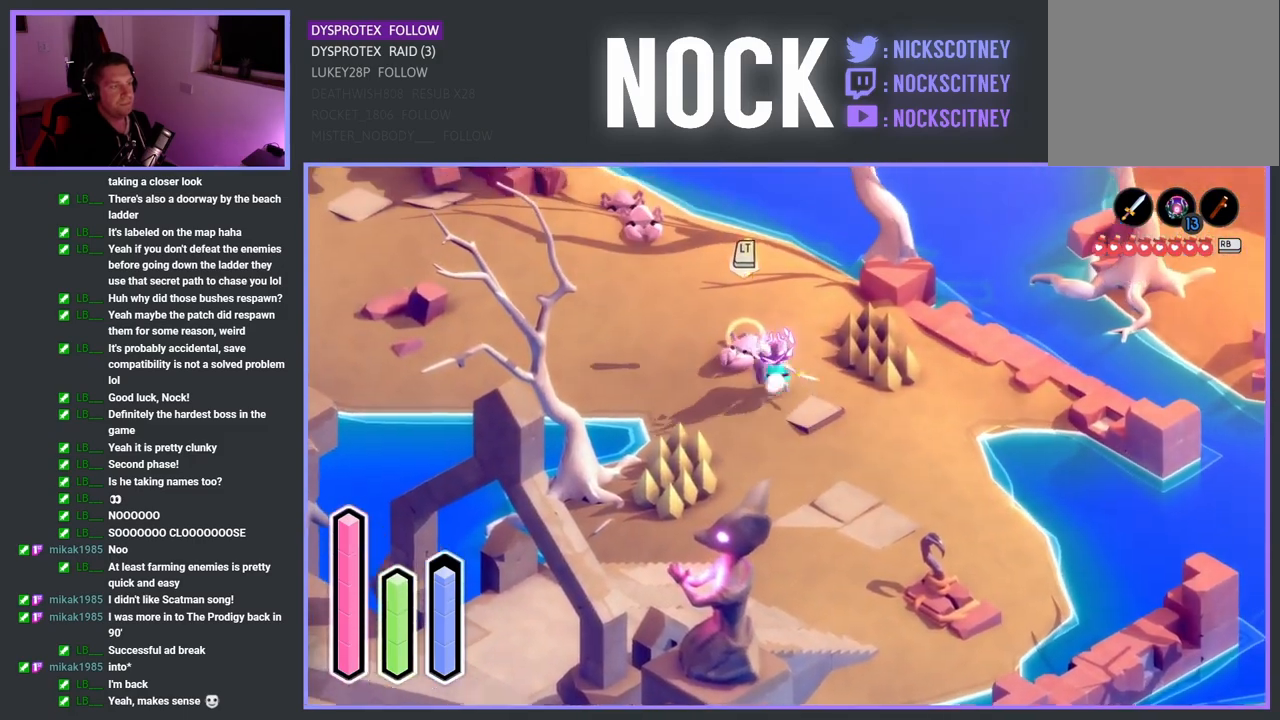
{"buttons": [], "left_stick": "up", "right_stick": "center", "events": [[83, "SQUARE", "up"]]}
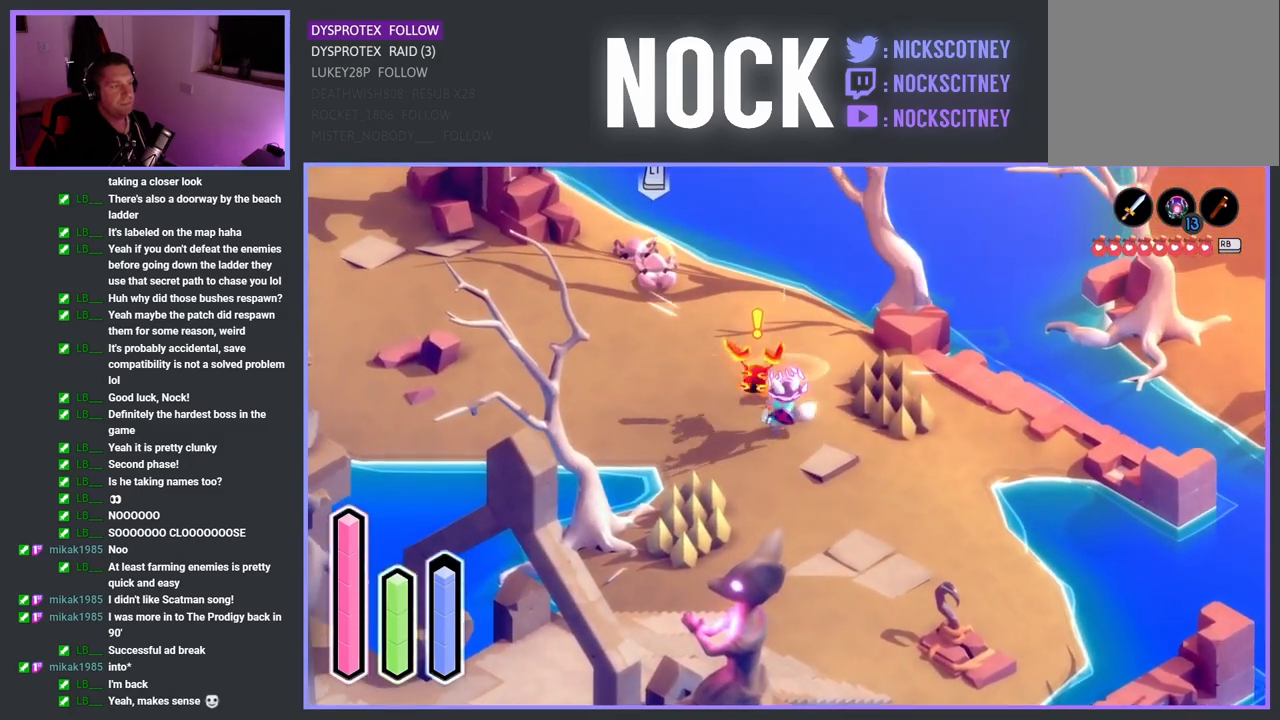
{"buttons": [], "left_stick": "up", "right_stick": "center", "events": [[117, "CROSS", "down"], [500, "CROSS", "up"]]}
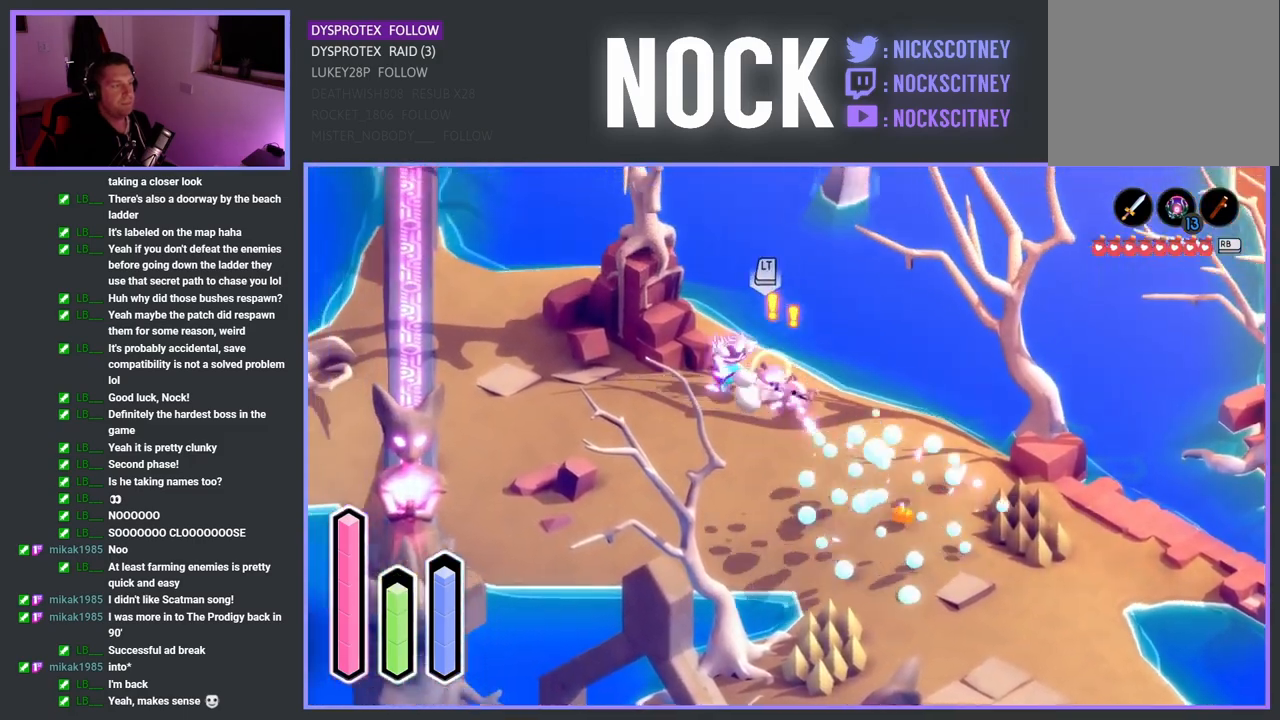
{"buttons": ["SQUARE"], "left_stick": "down", "right_stick": "center", "events": [[150, "left_stick", "down-right"], [183, "SQUARE", "down"], [333, "SQUARE", "up"], [367, "left_stick", "down"], [383, "SQUARE", "down"]]}
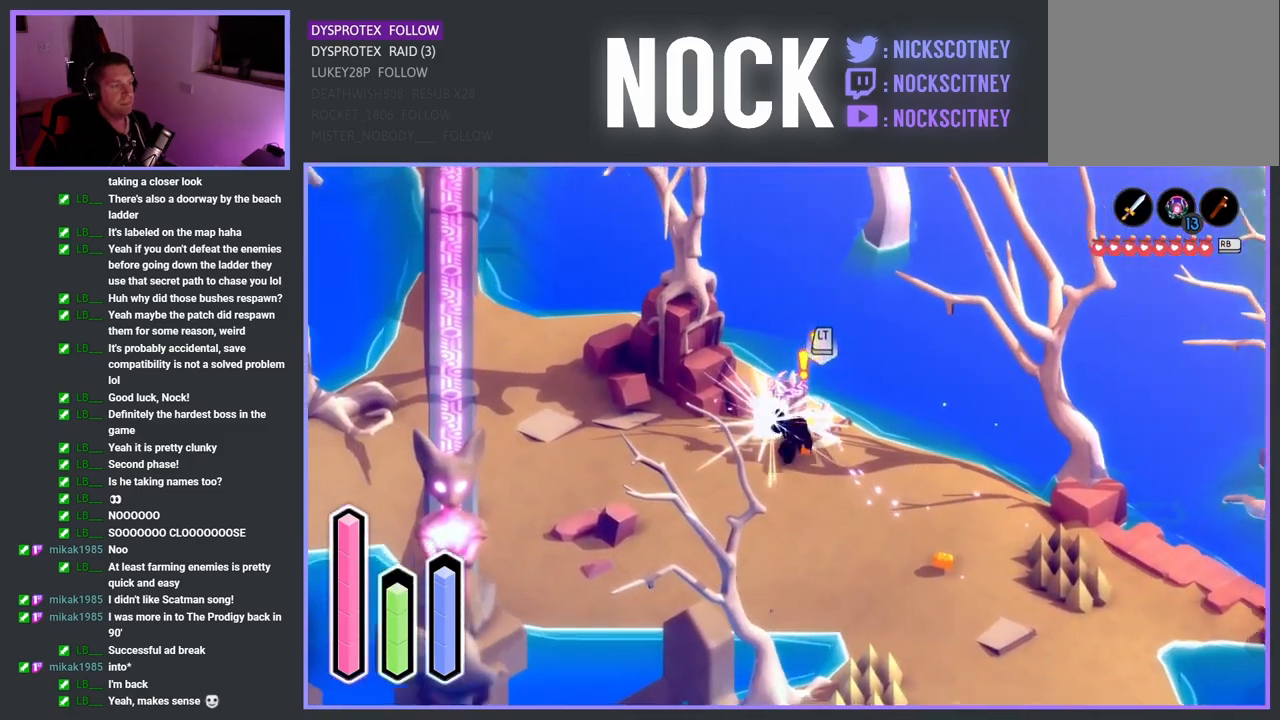
{"buttons": [], "left_stick": "down-right", "right_stick": "center", "events": [[17, "SQUARE", "up"], [83, "SQUARE", "down"], [233, "SQUARE", "up"], [333, "SQUARE", "down"], [333, "left_stick", "down-right"], [467, "SQUARE", "up"]]}
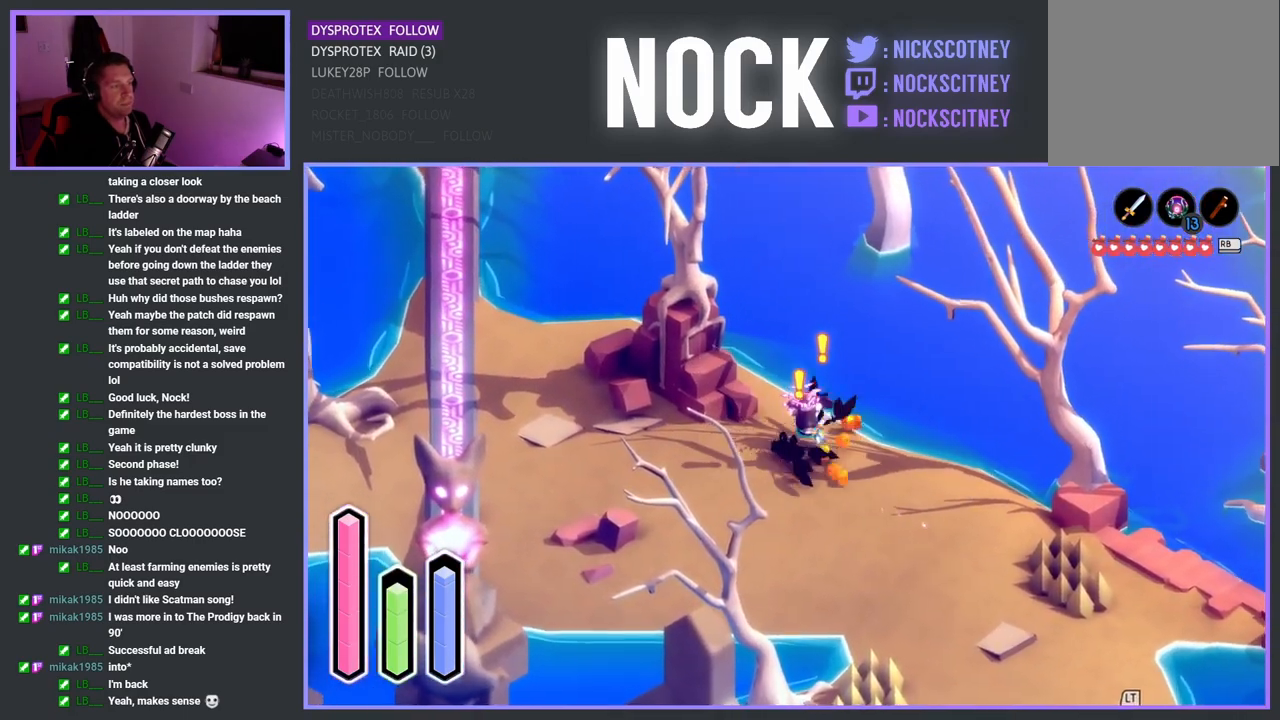
{"buttons": [], "left_stick": "down-right", "right_stick": "center", "events": [[83, "left_stick", "center"], [317, "left_stick", "down-right"]]}
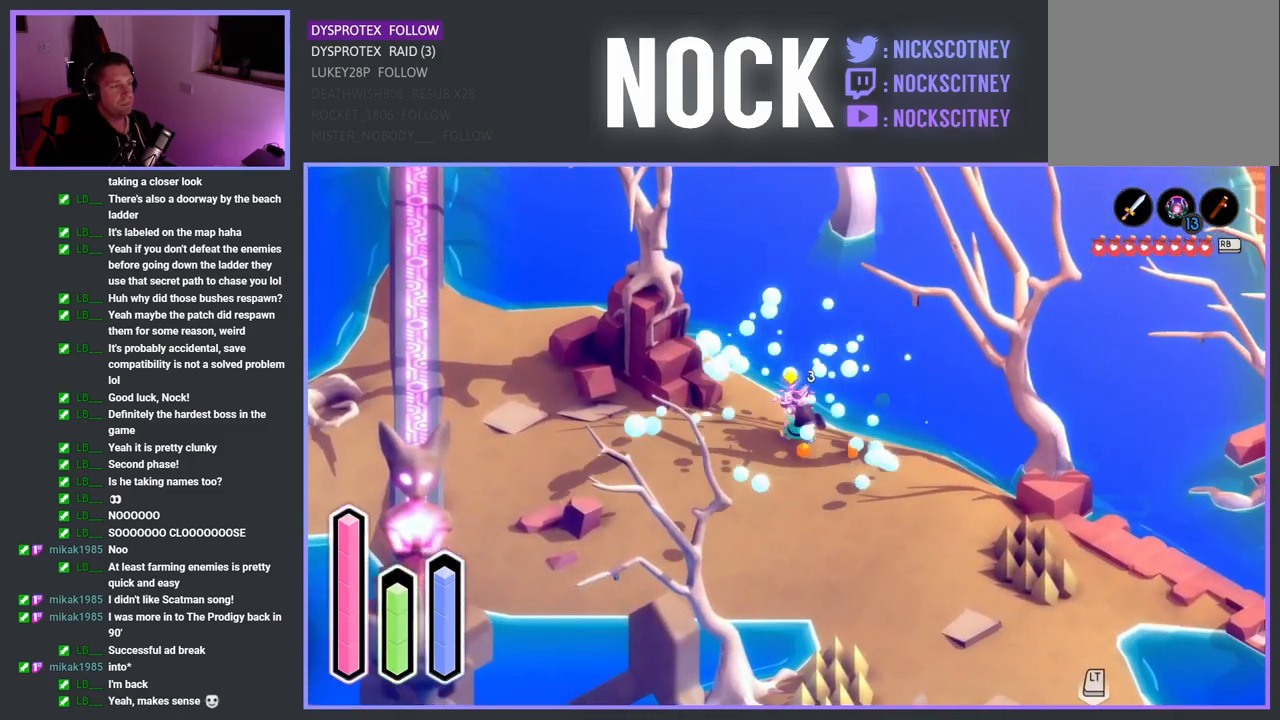
{"buttons": [], "left_stick": "down-right", "right_stick": "center", "events": [[50, "CROSS", "down"], [467, "CROSS", "up"]]}
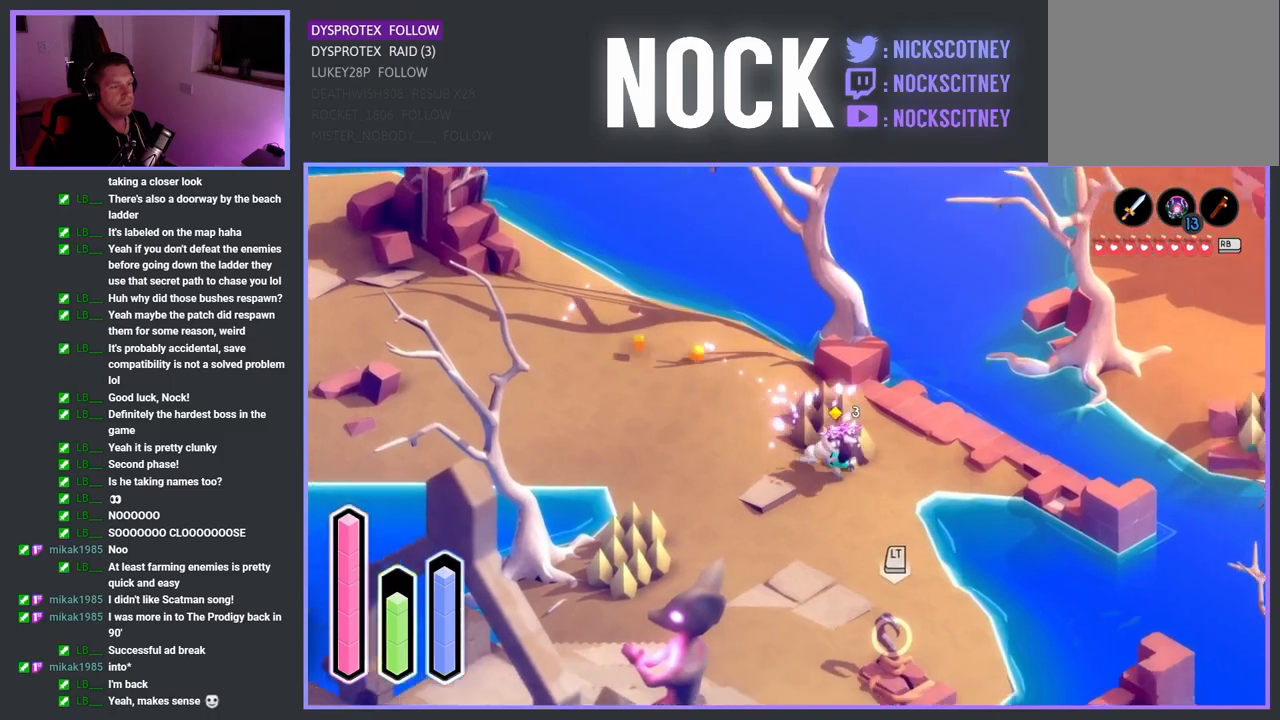
{"buttons": [], "left_stick": "down-right", "right_stick": "center", "events": []}
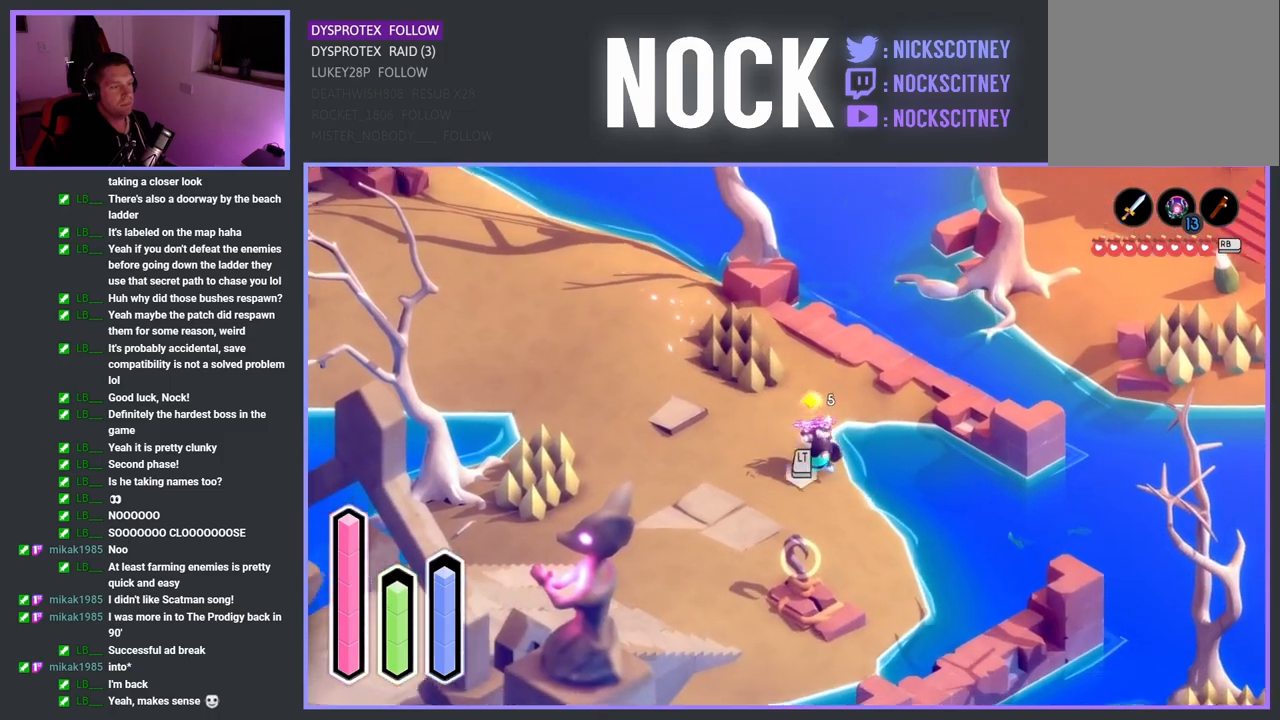
{"buttons": ["CROSS"], "left_stick": "up", "right_stick": "center", "events": [[317, "left_stick", "up-right"], [450, "CROSS", "down"], [450, "left_stick", "up"]]}
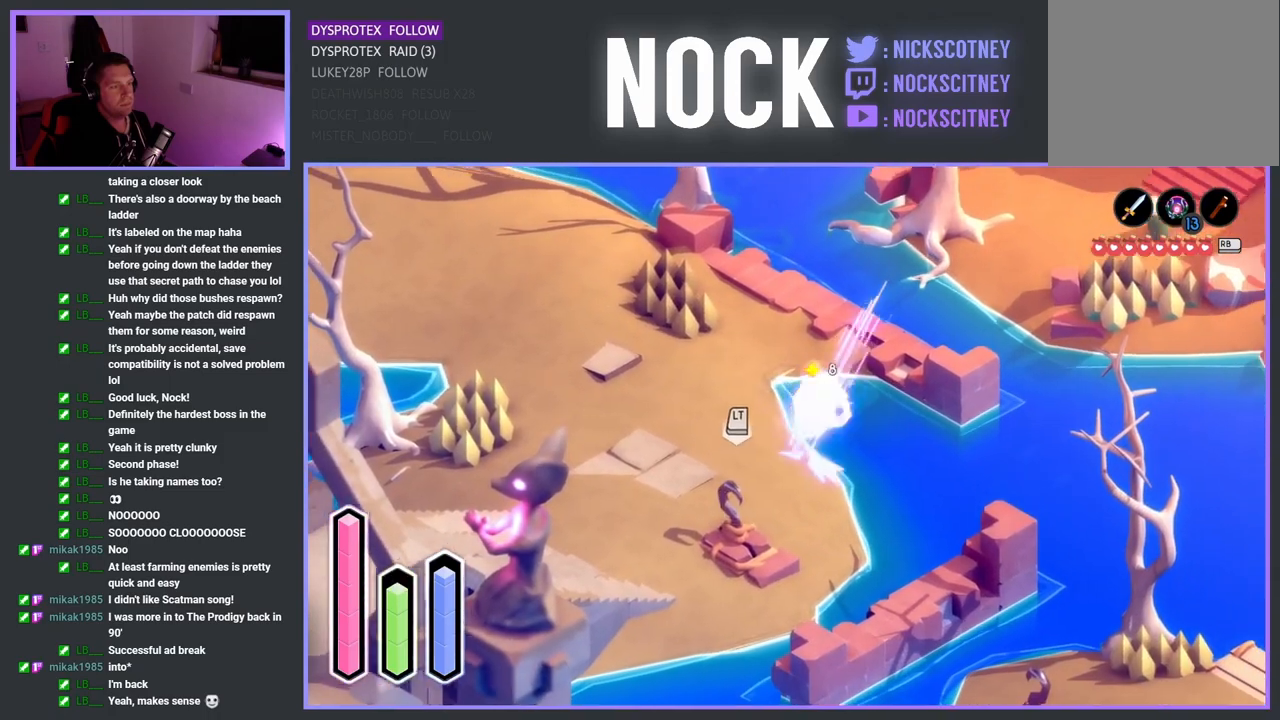
{"buttons": ["CROSS"], "left_stick": "up-right", "right_stick": "center", "events": [[200, "left_stick", "up-right"], [233, "CROSS", "up"], [317, "left_stick", "right"], [433, "CROSS", "down"], [500, "left_stick", "up-right"]]}
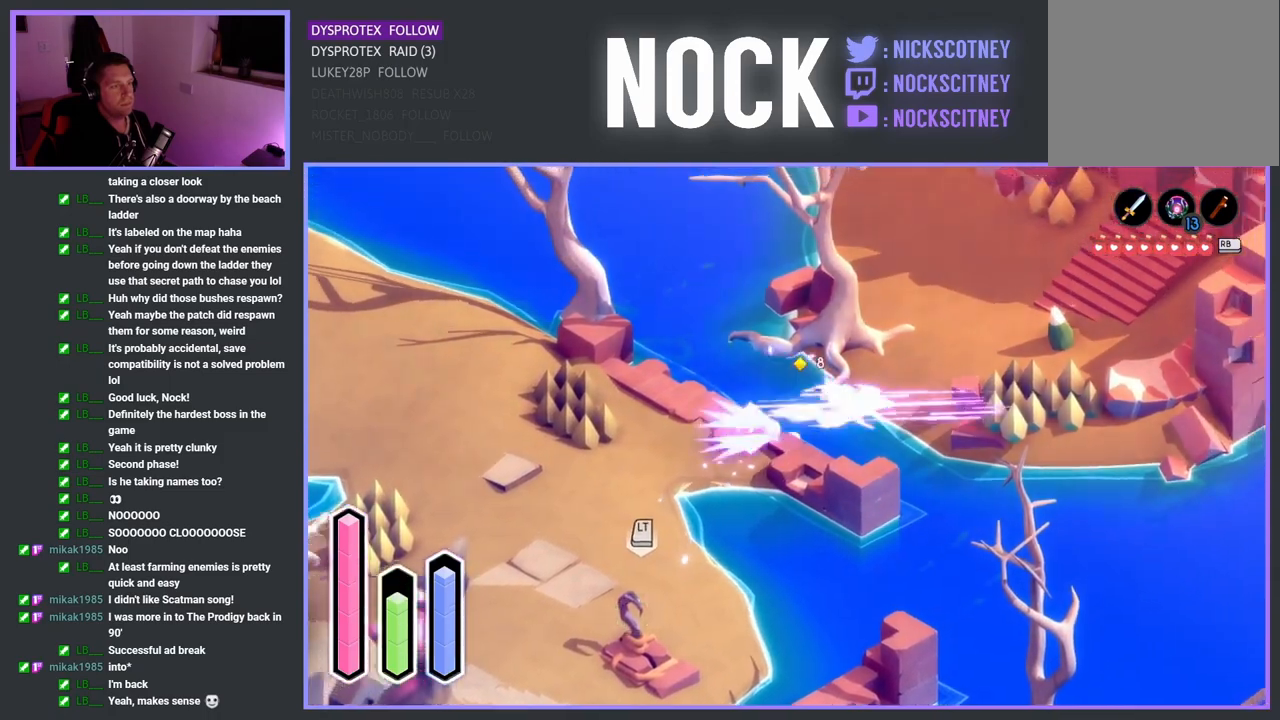
{"buttons": [], "left_stick": "up-left", "right_stick": "center", "events": [[217, "CROSS", "up"], [367, "left_stick", "up-left"]]}
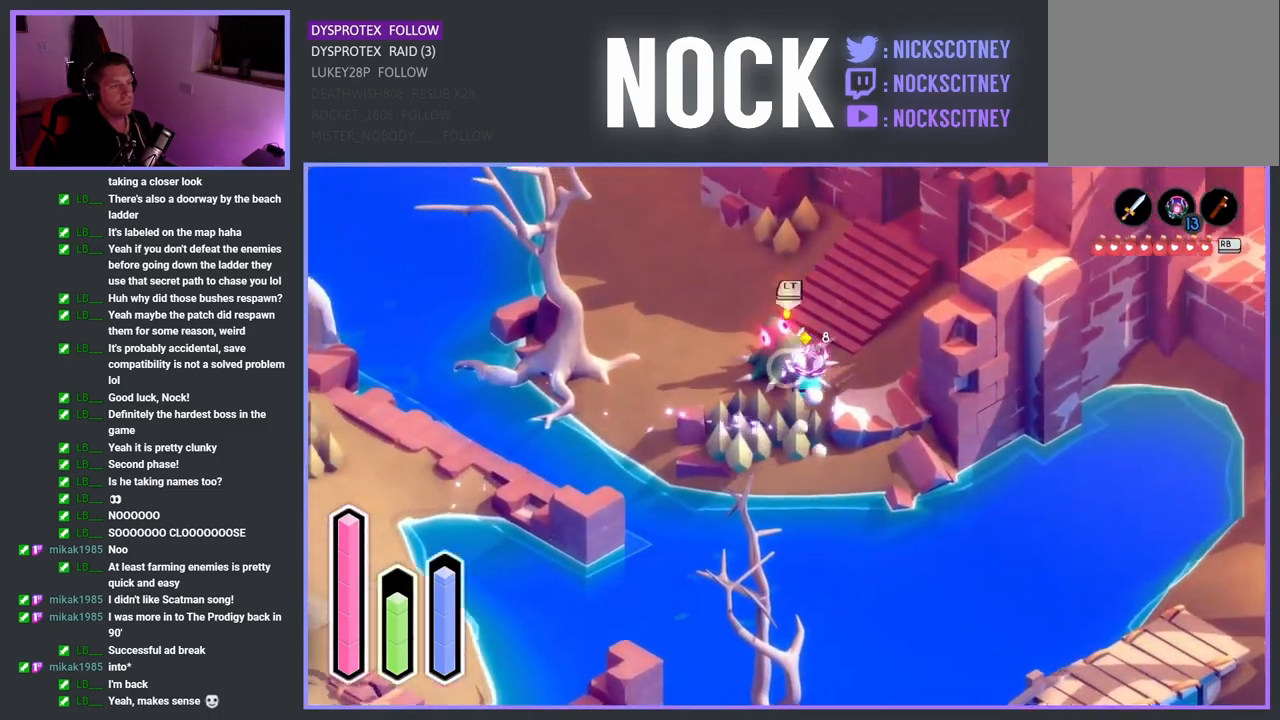
{"buttons": [], "left_stick": "left", "right_stick": "center", "events": [[17, "left_stick", "center"], [50, "SQUARE", "down"], [100, "left_stick", "left"], [150, "left_stick", "up-left"], [200, "SQUARE", "up"], [467, "left_stick", "left"]]}
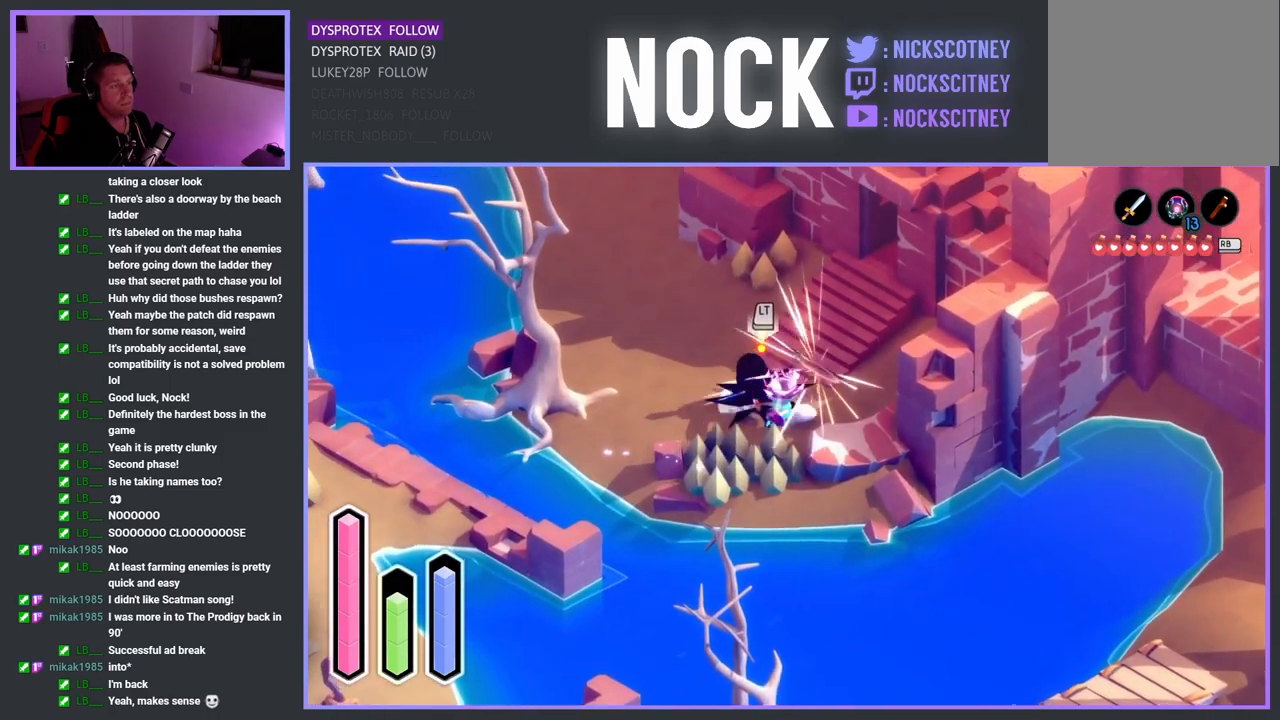
{"buttons": [], "left_stick": "left", "right_stick": "center", "events": [[200, "CROSS", "down"], [500, "CROSS", "up"]]}
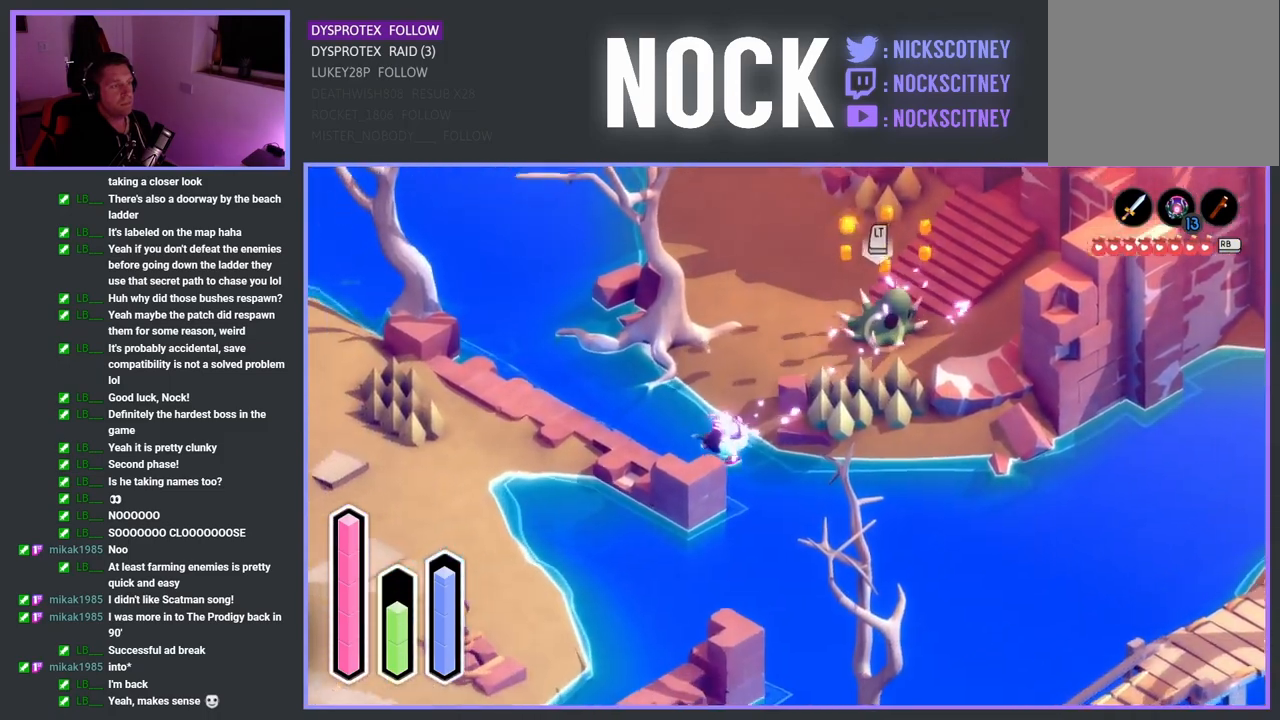
{"buttons": [], "left_stick": "left", "right_stick": "center", "events": [[133, "left_stick", "up-left"], [467, "left_stick", "left"]]}
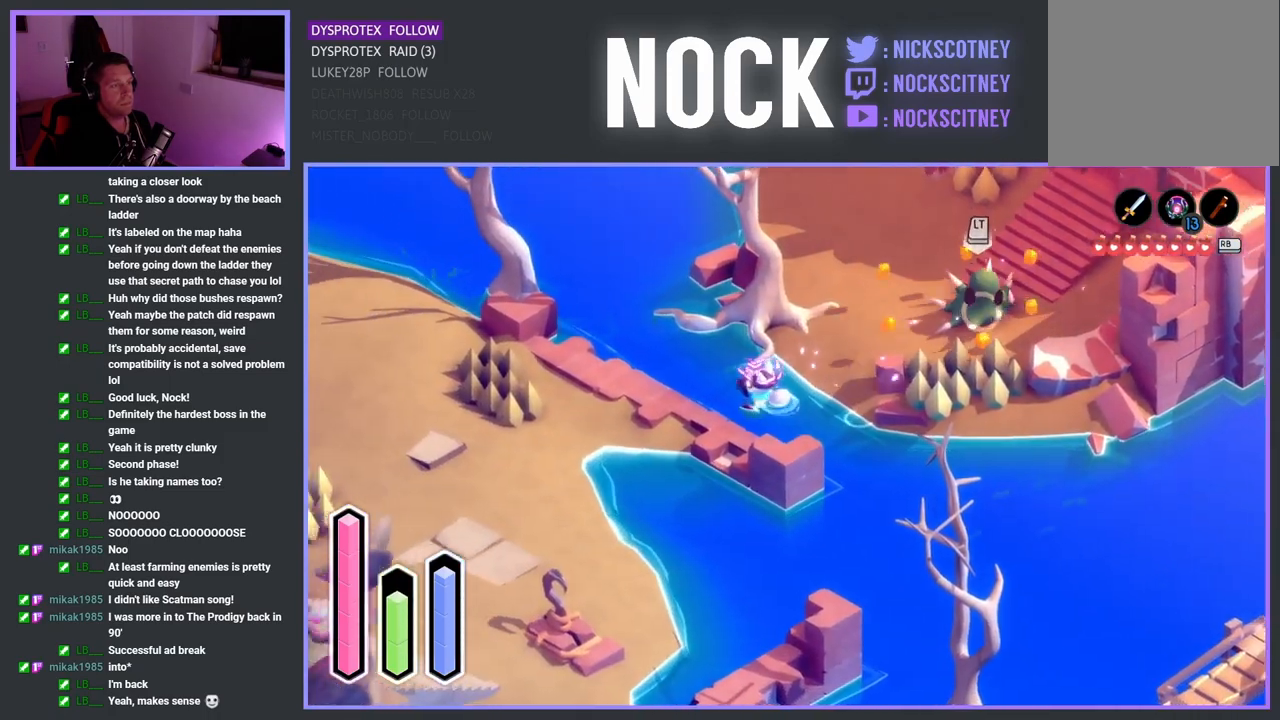
{"buttons": [], "left_stick": "left", "right_stick": "center", "events": []}
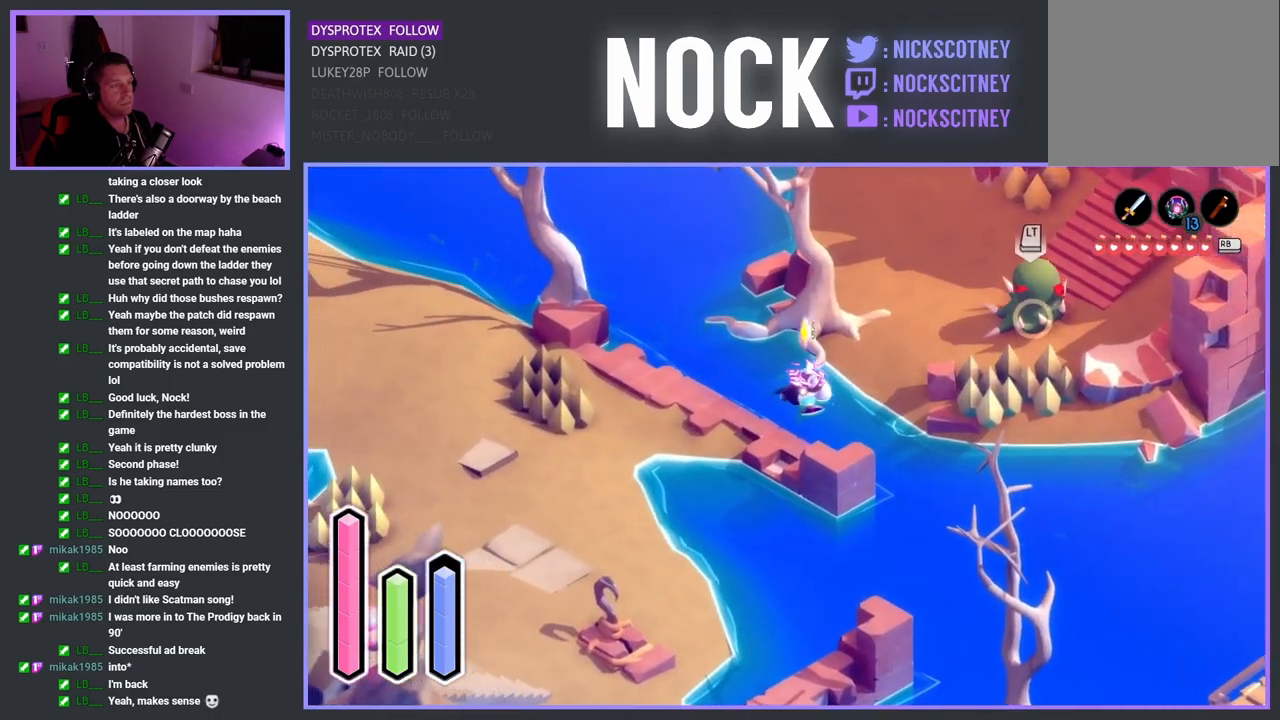
{"buttons": [], "left_stick": "center", "right_stick": "center", "events": [[167, "left_stick", "up-left"], [333, "left_stick", "center"]]}
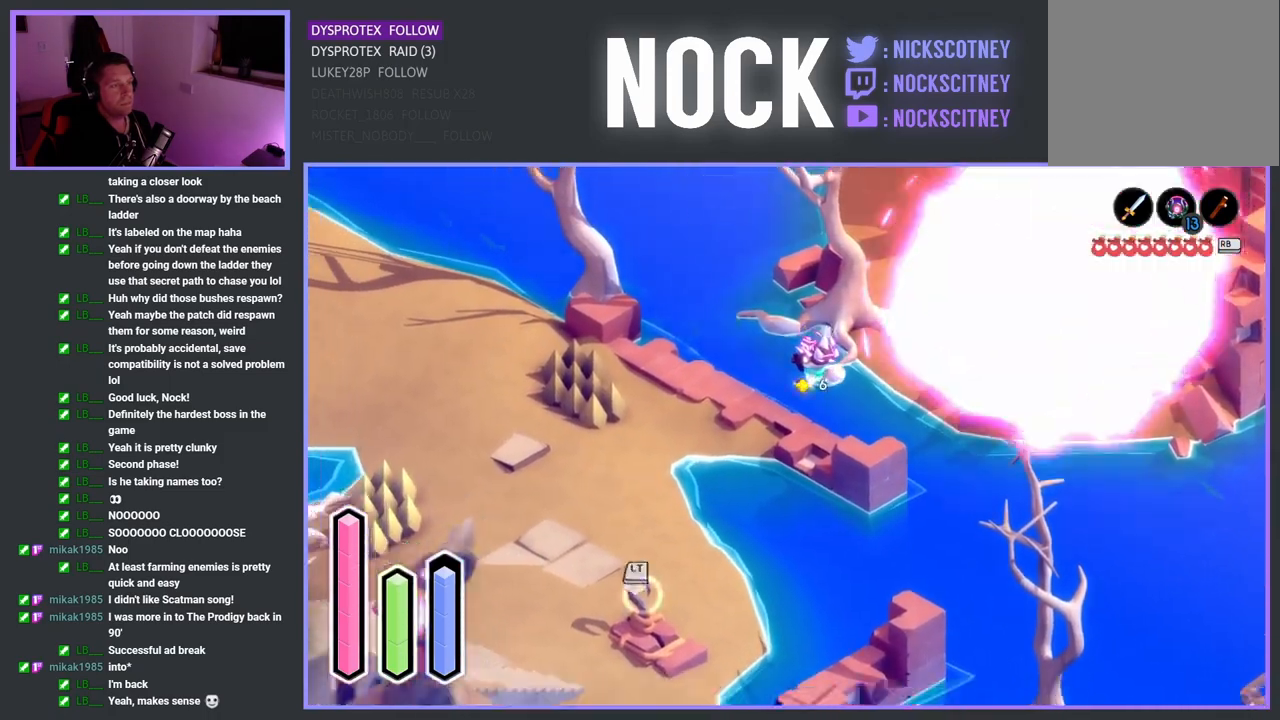
{"buttons": ["CROSS"], "left_stick": "up-right", "right_stick": "center", "events": [[267, "left_stick", "right"], [400, "CROSS", "down"], [500, "left_stick", "up-right"]]}
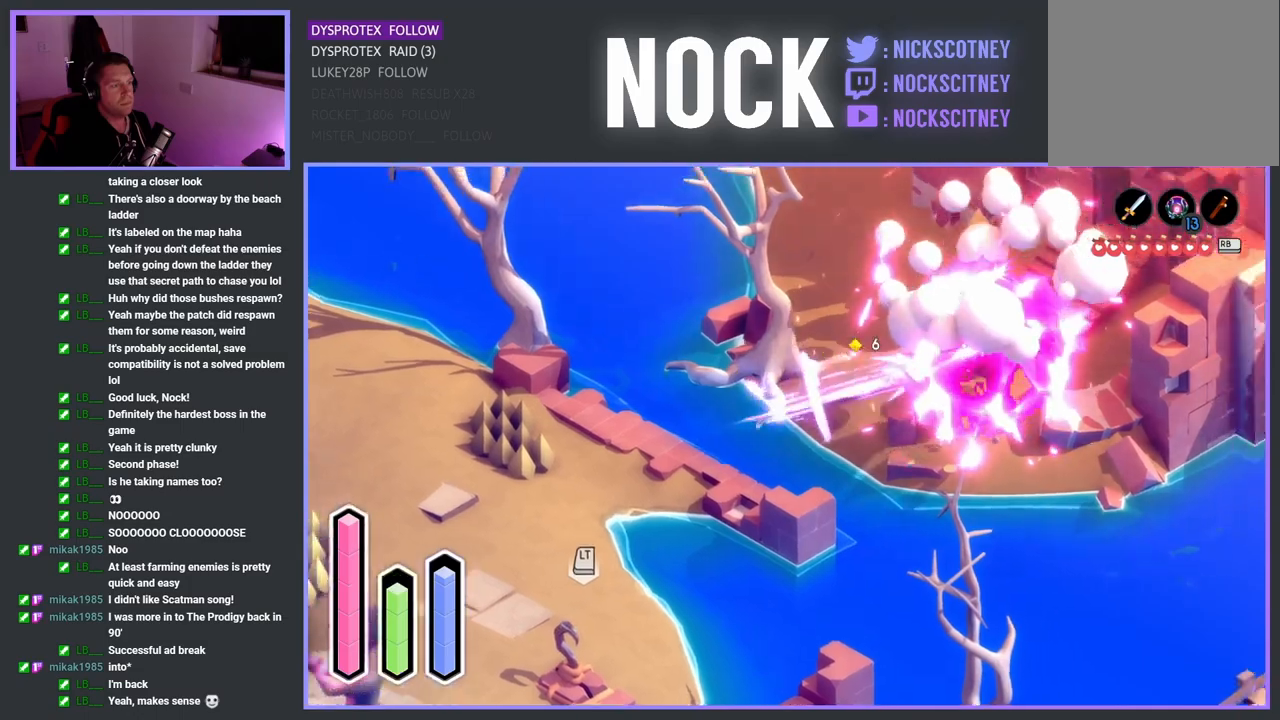
{"buttons": [], "left_stick": "up-left", "right_stick": "center", "events": [[117, "CROSS", "up"], [183, "left_stick", "up"], [400, "left_stick", "up-left"]]}
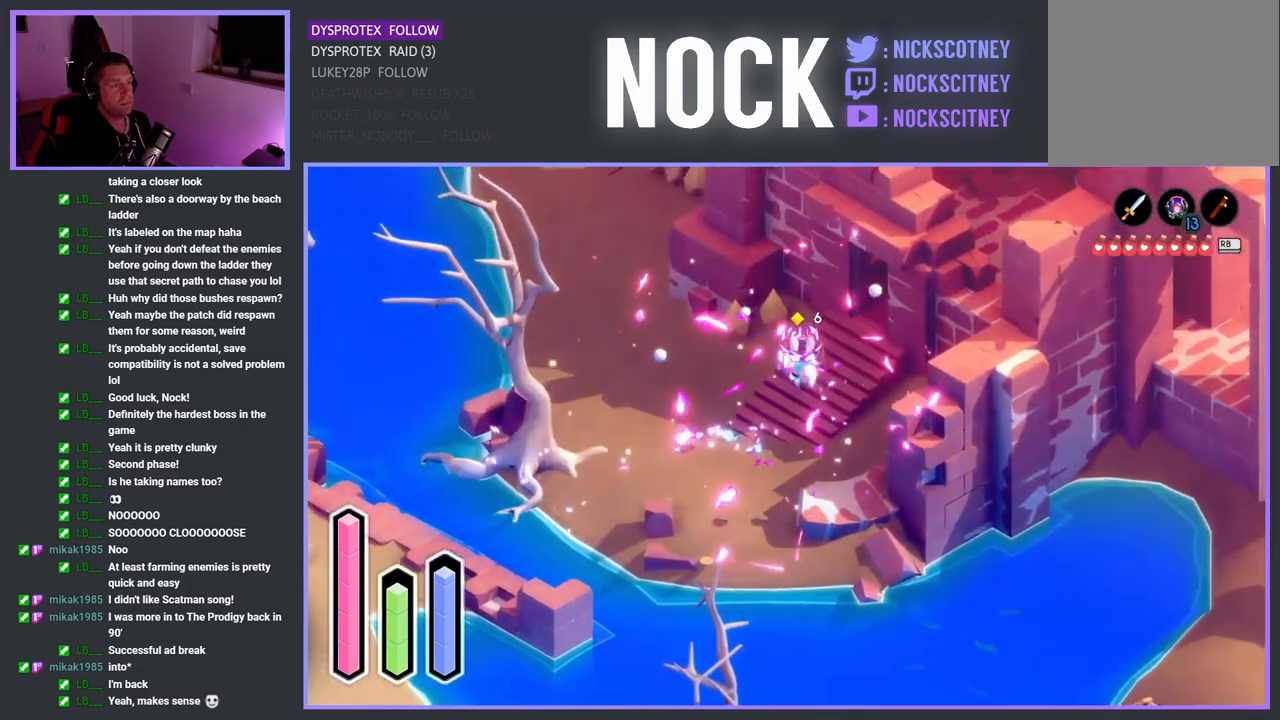
{"buttons": ["CROSS"], "left_stick": "up", "right_stick": "center", "events": [[67, "CROSS", "down"], [217, "CROSS", "up"], [333, "left_stick", "up"], [467, "CROSS", "down"]]}
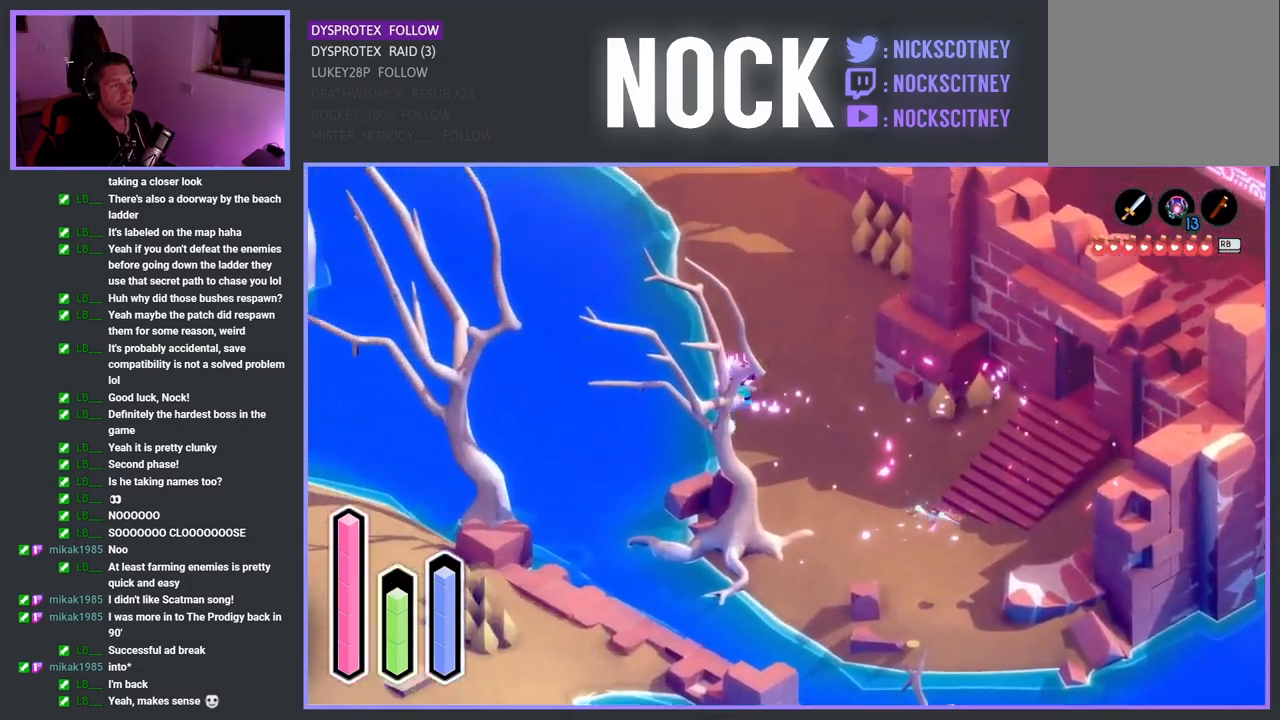
{"buttons": [], "left_stick": "up", "right_stick": "center", "events": [[200, "CROSS", "up"], [383, "CROSS", "down"], [483, "CROSS", "up"]]}
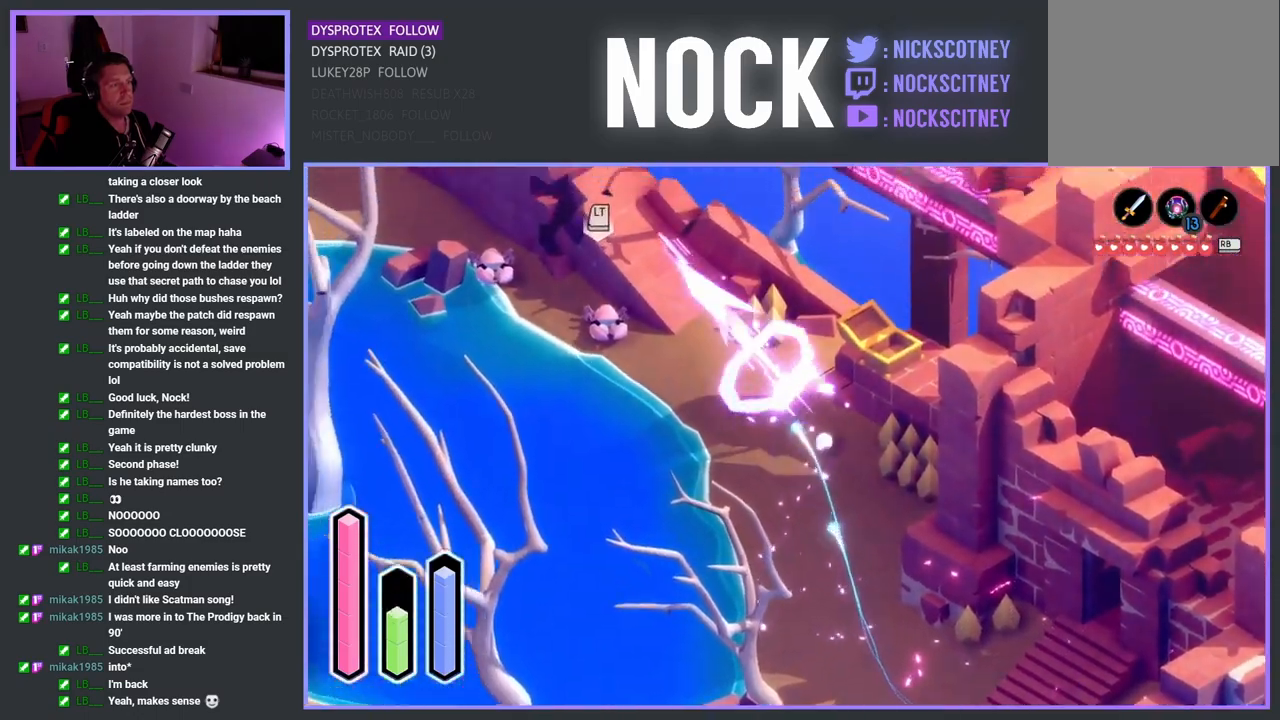
{"buttons": ["SQUARE"], "left_stick": "down-left", "right_stick": "center", "events": [[233, "left_stick", "up-left"], [483, "SQUARE", "down"], [500, "left_stick", "down-left"]]}
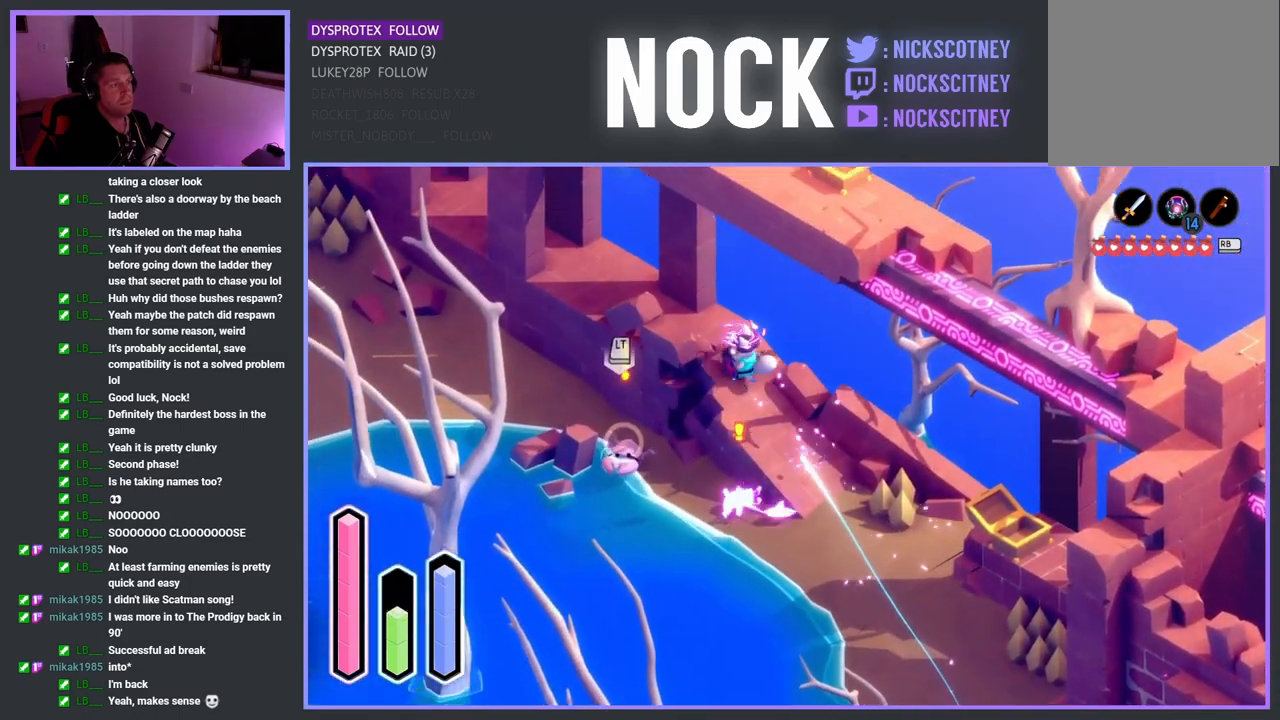
{"buttons": [], "left_stick": "down-right", "right_stick": "center", "events": [[117, "left_stick", "down"], [150, "SQUARE", "up"], [367, "left_stick", "down-right"]]}
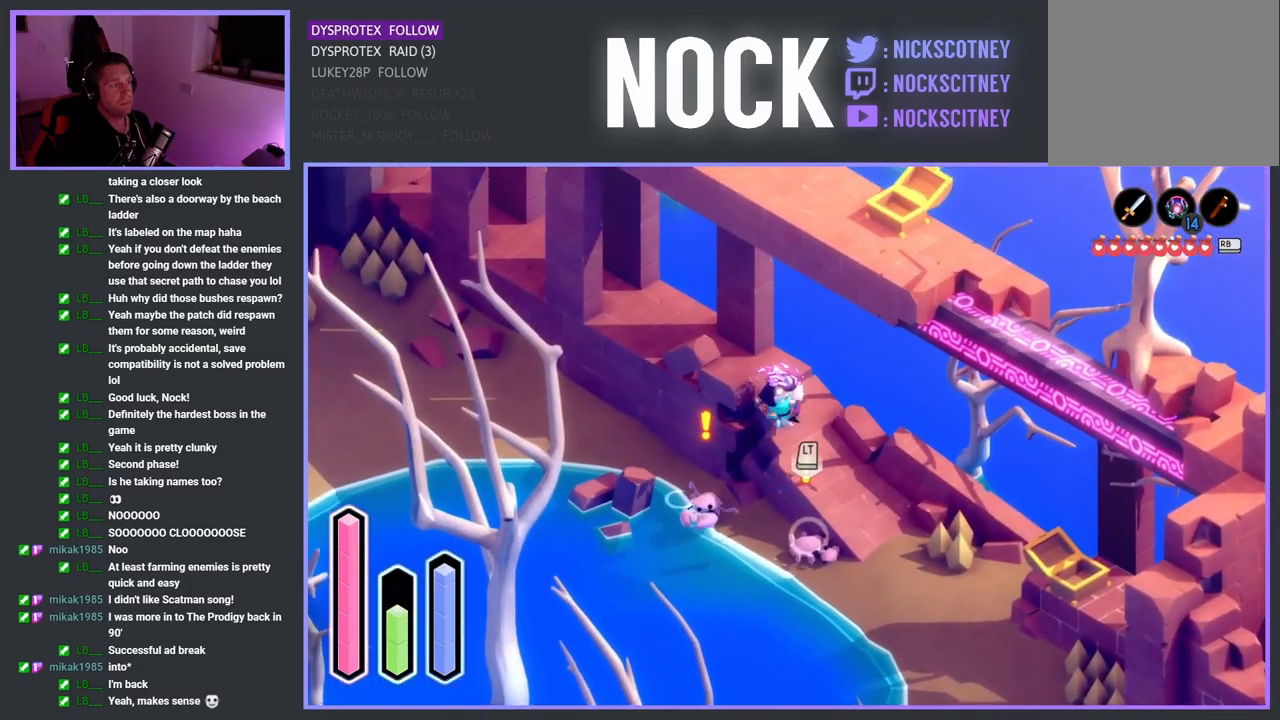
{"buttons": [], "left_stick": "down-right", "right_stick": "center", "events": []}
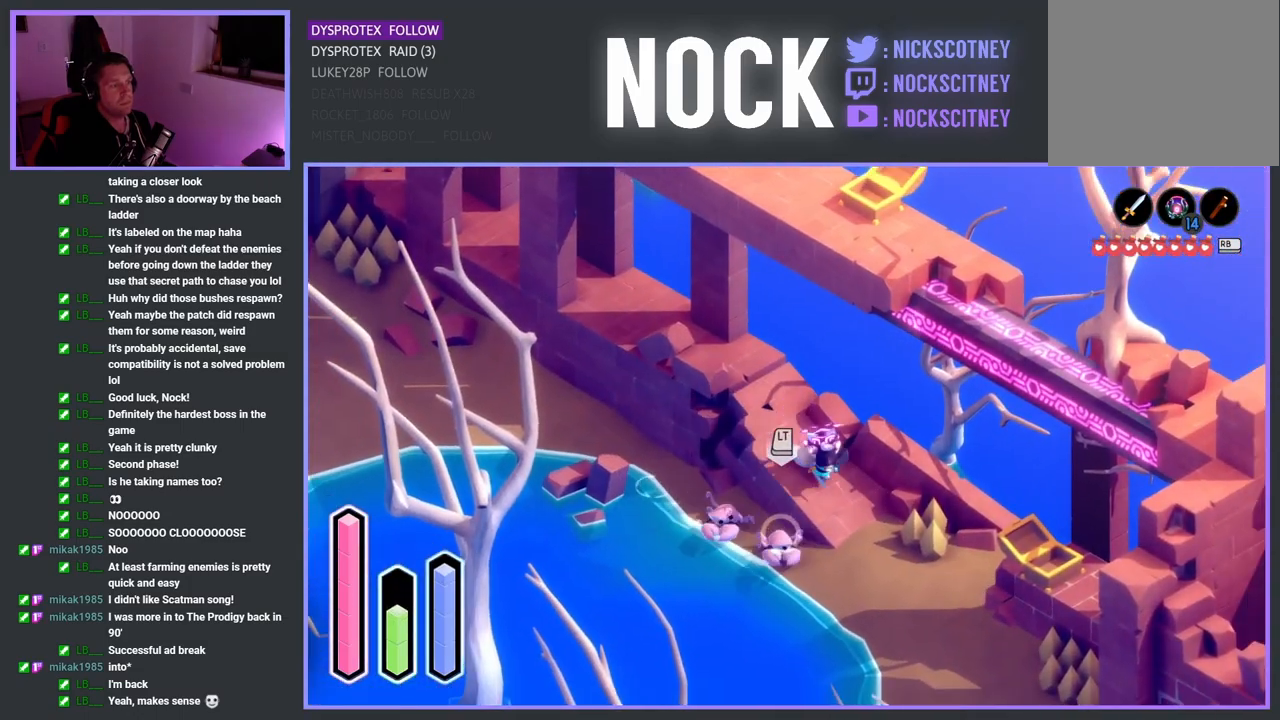
{"buttons": ["SQUARE"], "left_stick": "down-left", "right_stick": "center", "events": [[17, "left_stick", "down"], [217, "left_stick", "down-left"], [233, "SQUARE", "down"], [417, "SQUARE", "up"], [467, "SQUARE", "down"]]}
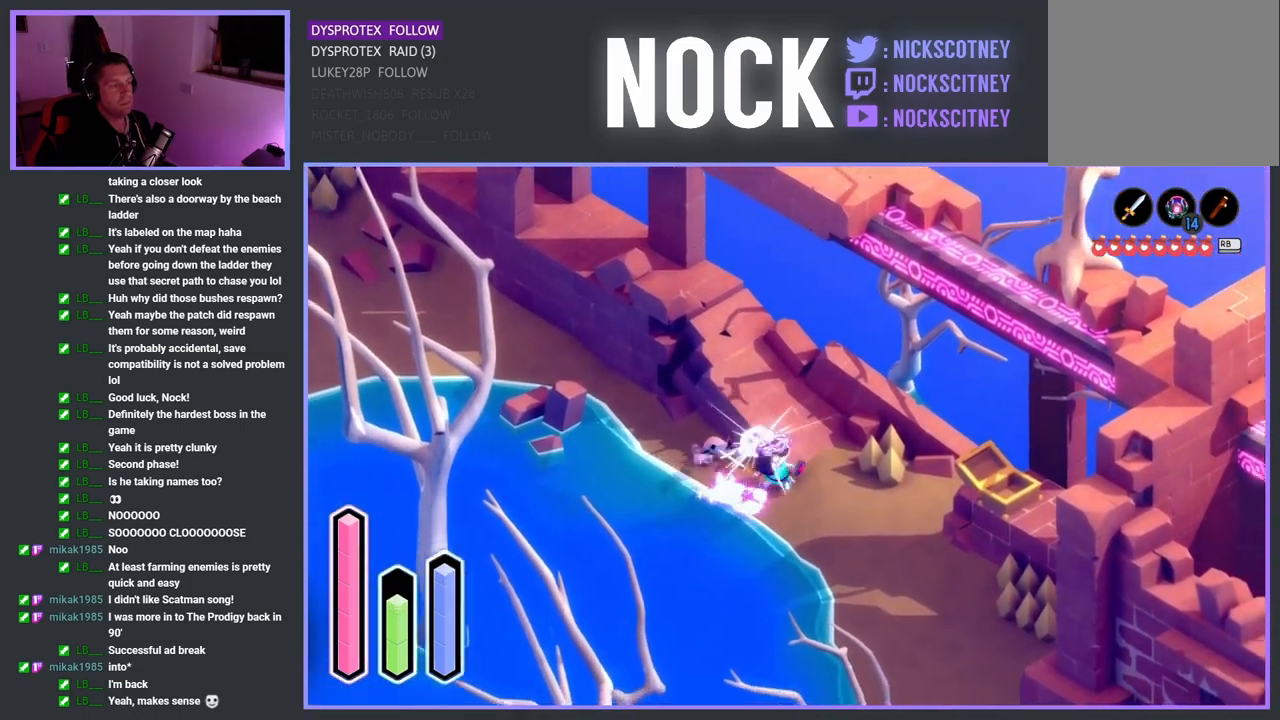
{"buttons": ["SQUARE"], "left_stick": "up-left", "right_stick": "center", "events": [[67, "left_stick", "up-left"], [117, "SQUARE", "up"], [167, "SQUARE", "down"], [300, "SQUARE", "up"], [367, "SQUARE", "down"]]}
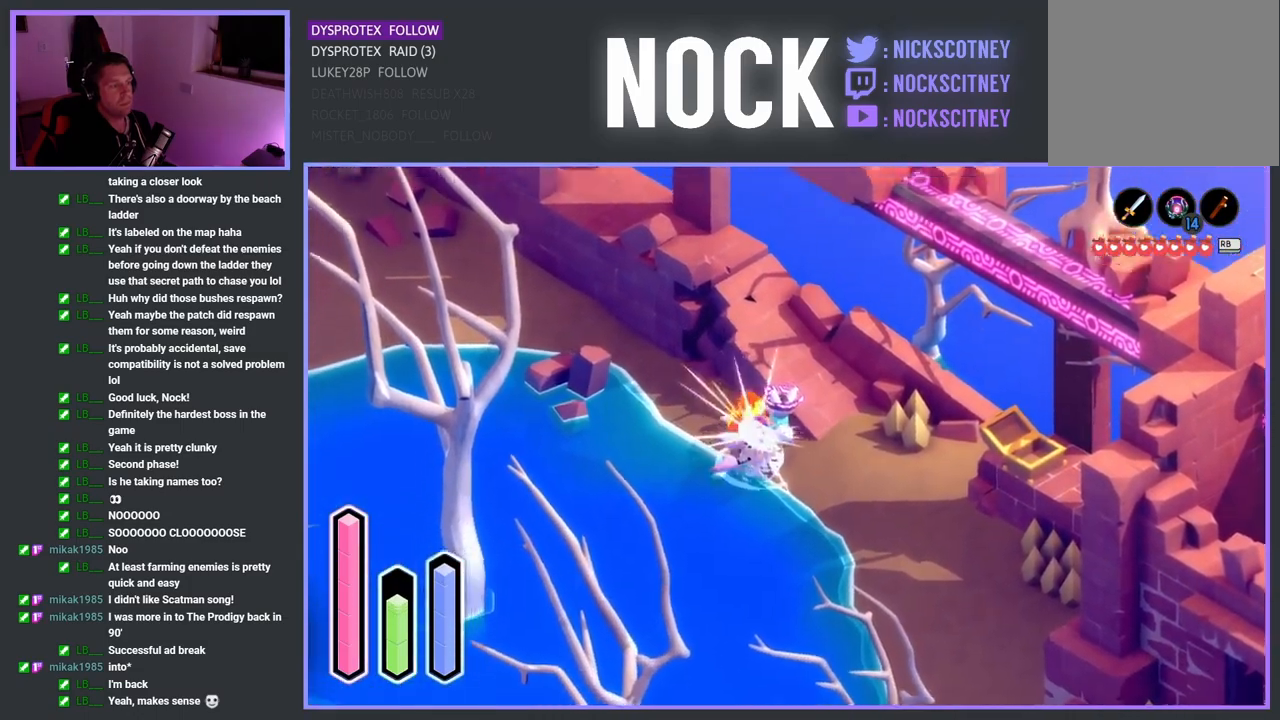
{"buttons": [], "left_stick": "up-left", "right_stick": "center", "events": [[17, "SQUARE", "up"], [183, "left_stick", "center"], [367, "left_stick", "up-left"]]}